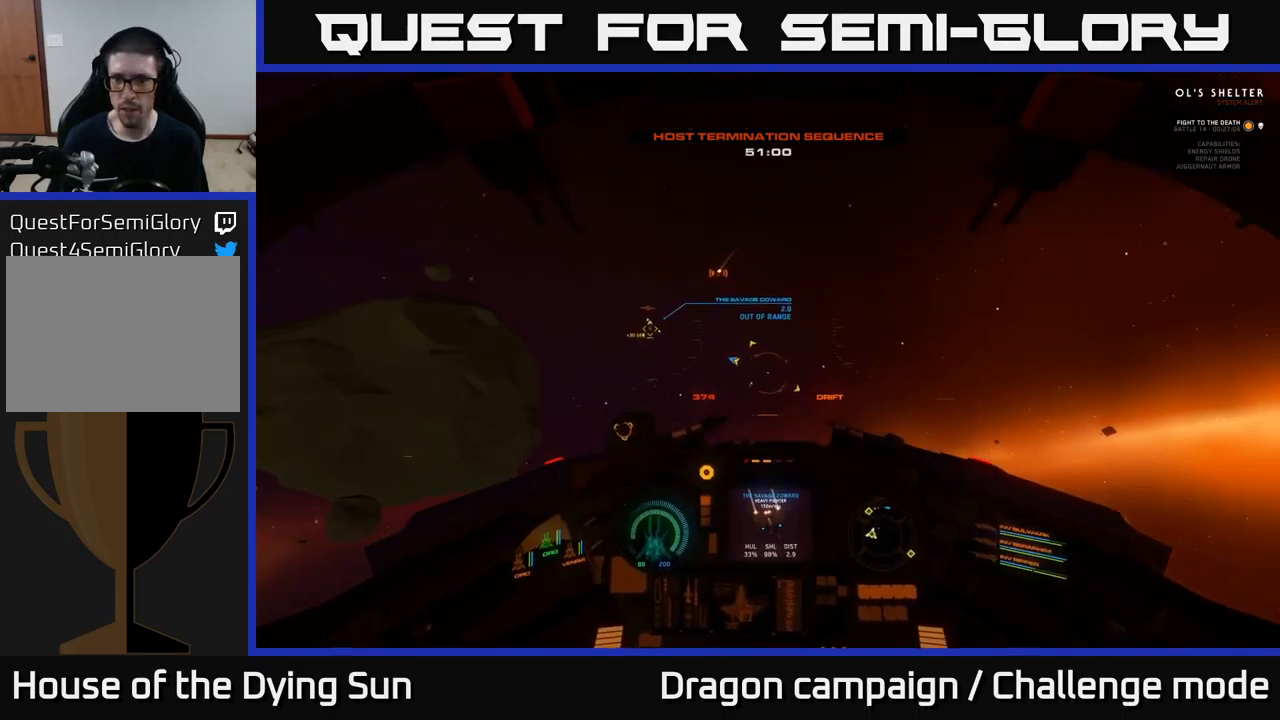
Gameplay with a controller (Xbox layout); each line is a JSON object with the inputs held at the frame after it. "events" lists button and stick changes between this image and that frame as [ms after this image, input, new state], when the widget could be followed in between.
{"buttons": ["L1"], "left_stick": "center", "right_stick": "down-right", "events": []}
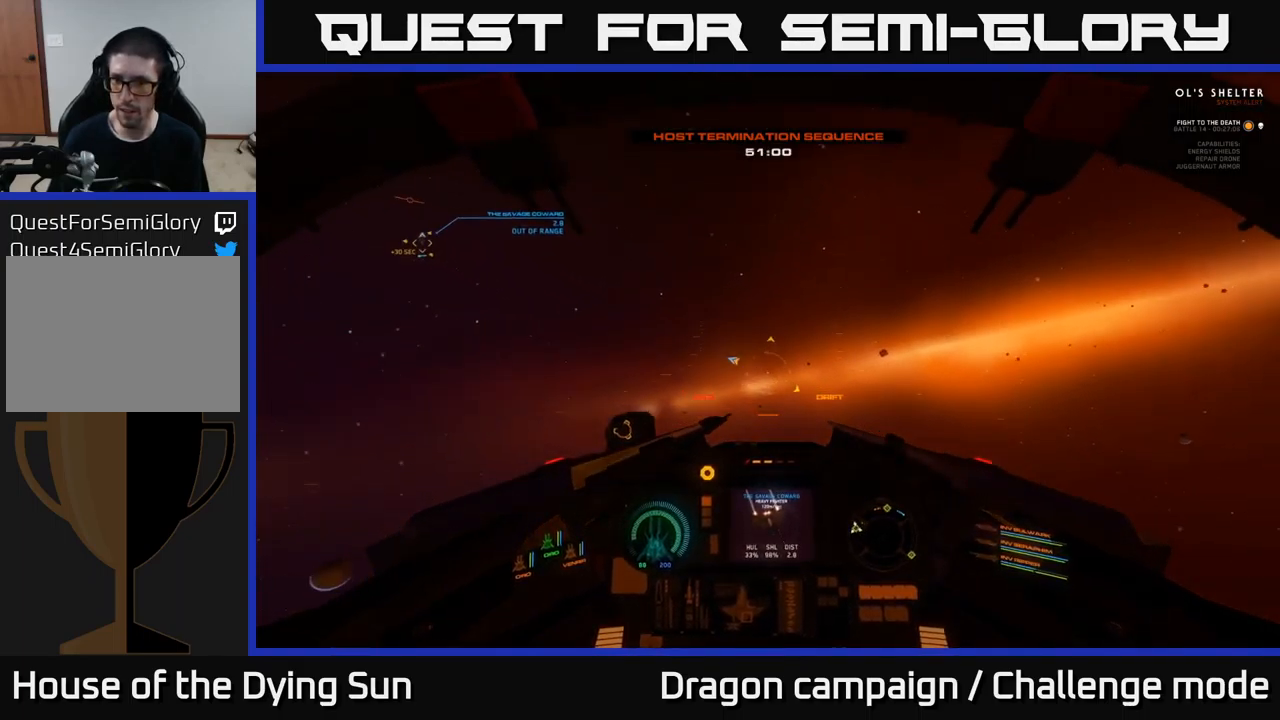
{"buttons": ["L1"], "left_stick": "center", "right_stick": "down-right", "events": []}
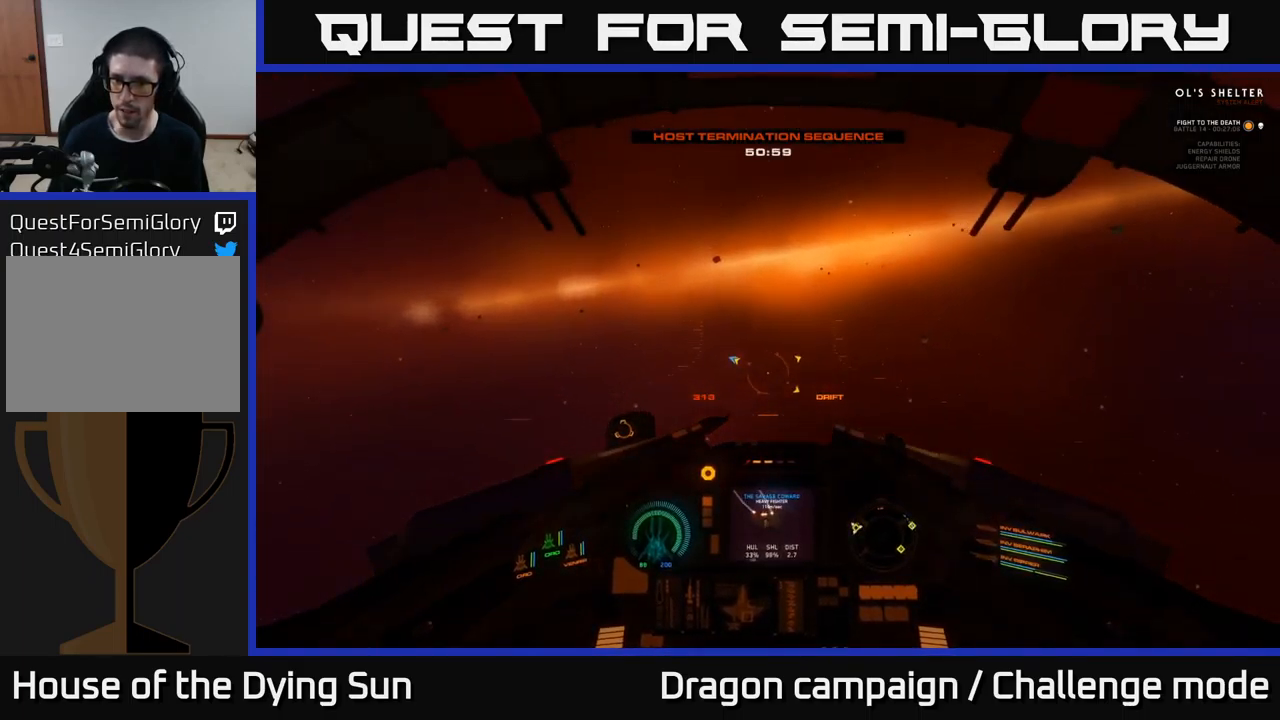
{"buttons": ["L1", "R3"], "left_stick": "center", "right_stick": "down-right", "events": [[483, "R3", "down"]]}
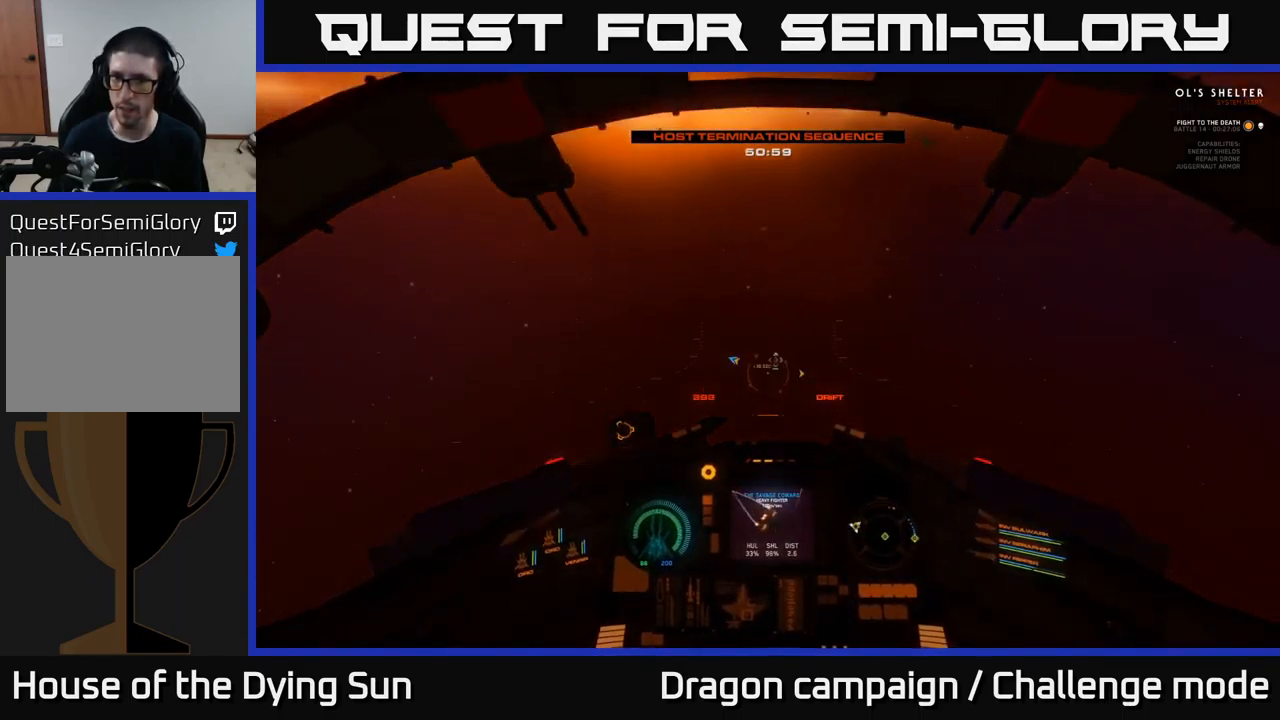
{"buttons": ["L2"], "left_stick": "center", "right_stick": "up-left", "events": [[200, "R3", "up"], [200, "right_stick", "up-left"], [283, "L1", "up"], [316, "R1", "down"], [383, "L2", "down"], [433, "R1", "up"]]}
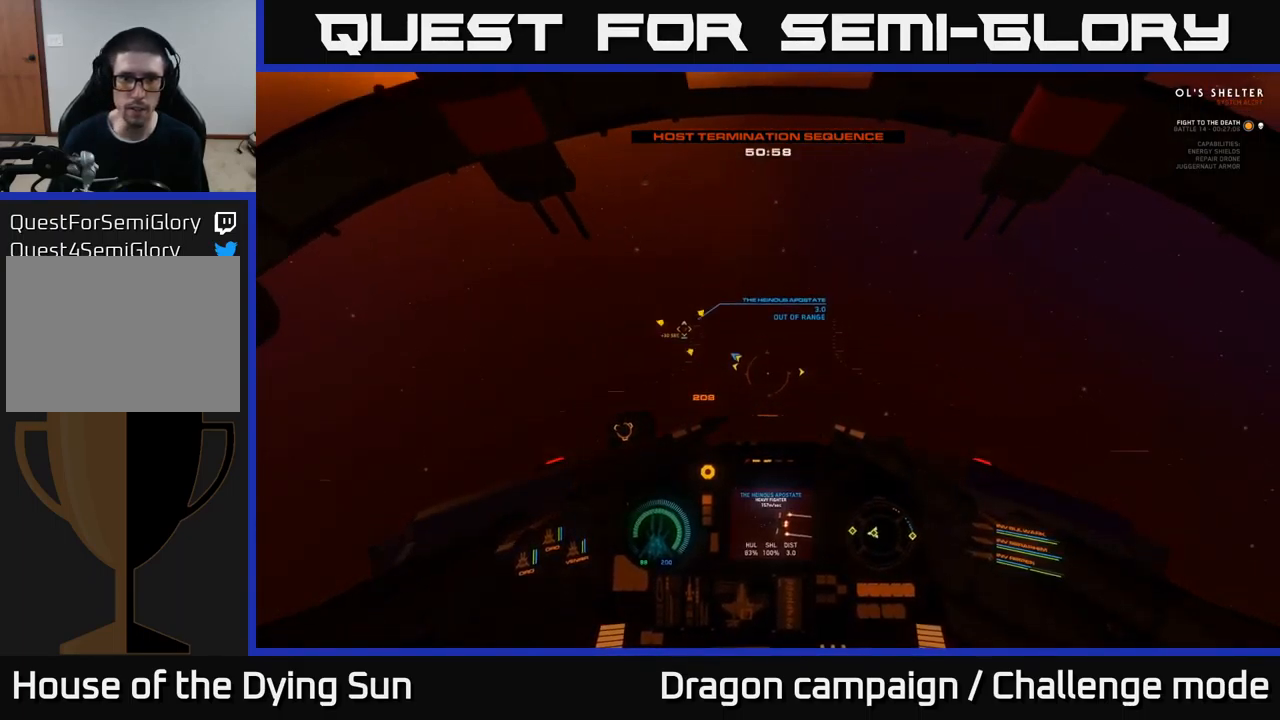
{"buttons": ["L2"], "left_stick": "center", "right_stick": "center", "events": [[33, "right_stick", "center"], [183, "right_stick", "left"], [433, "right_stick", "center"]]}
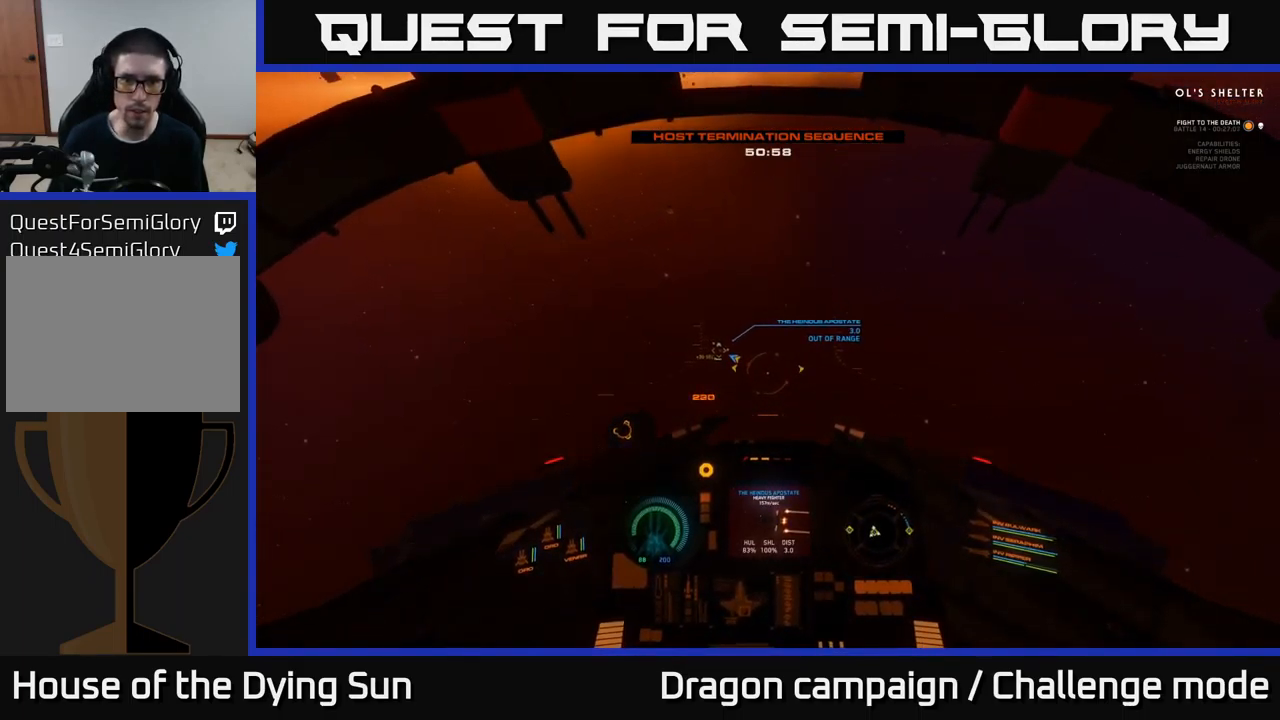
{"buttons": ["L2"], "left_stick": "center", "right_stick": "center", "events": []}
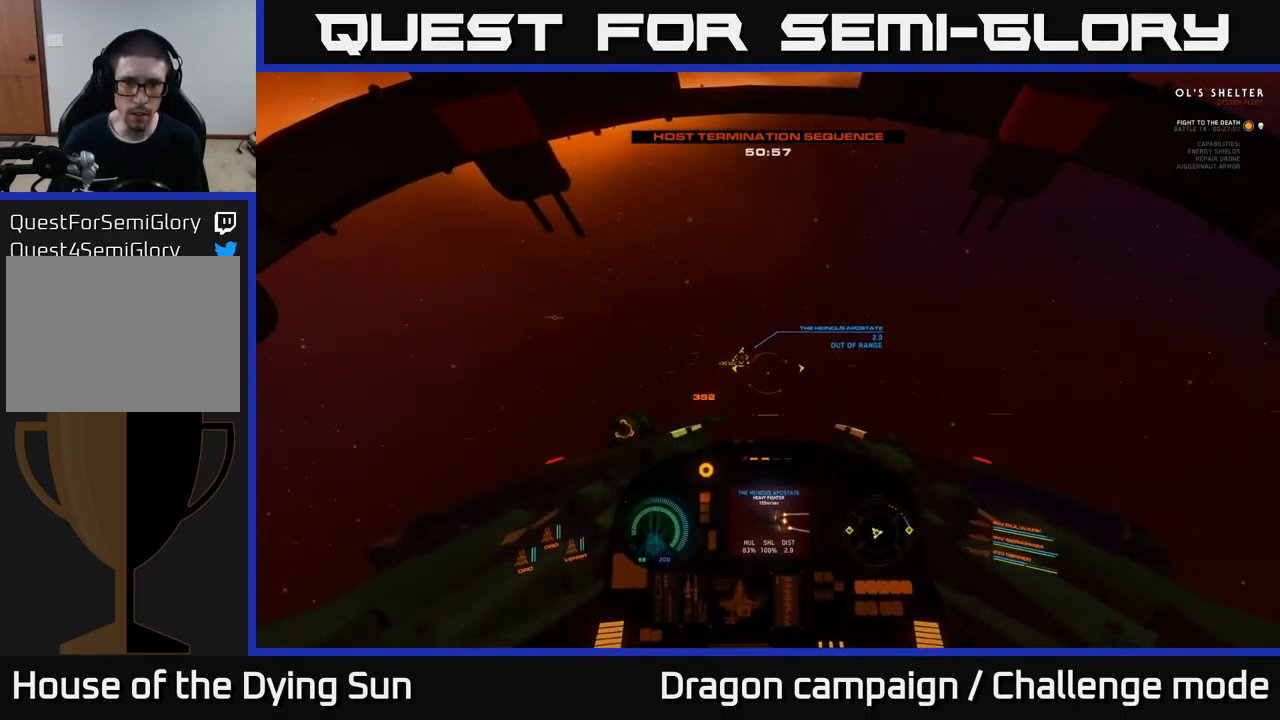
{"buttons": ["L2"], "left_stick": "center", "right_stick": "center", "events": [[350, "right_stick", "left"], [467, "right_stick", "center"]]}
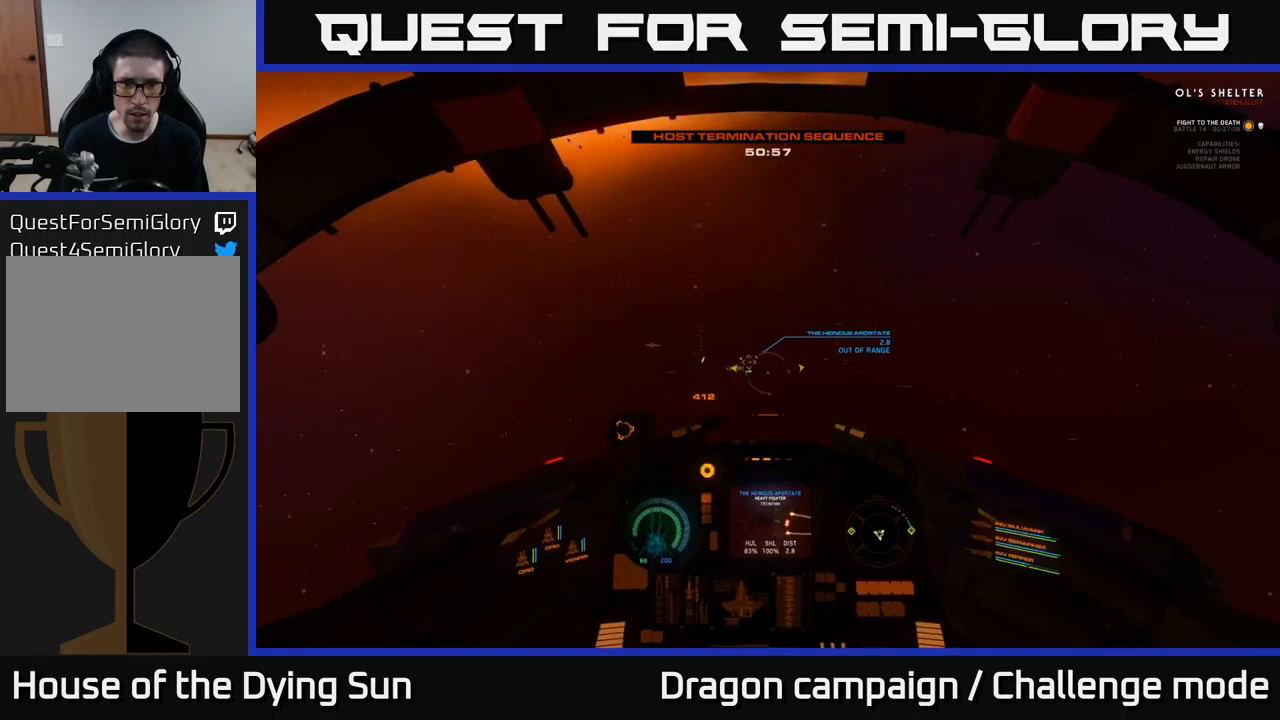
{"buttons": ["L2"], "left_stick": "center", "right_stick": "left", "events": [[400, "right_stick", "left"]]}
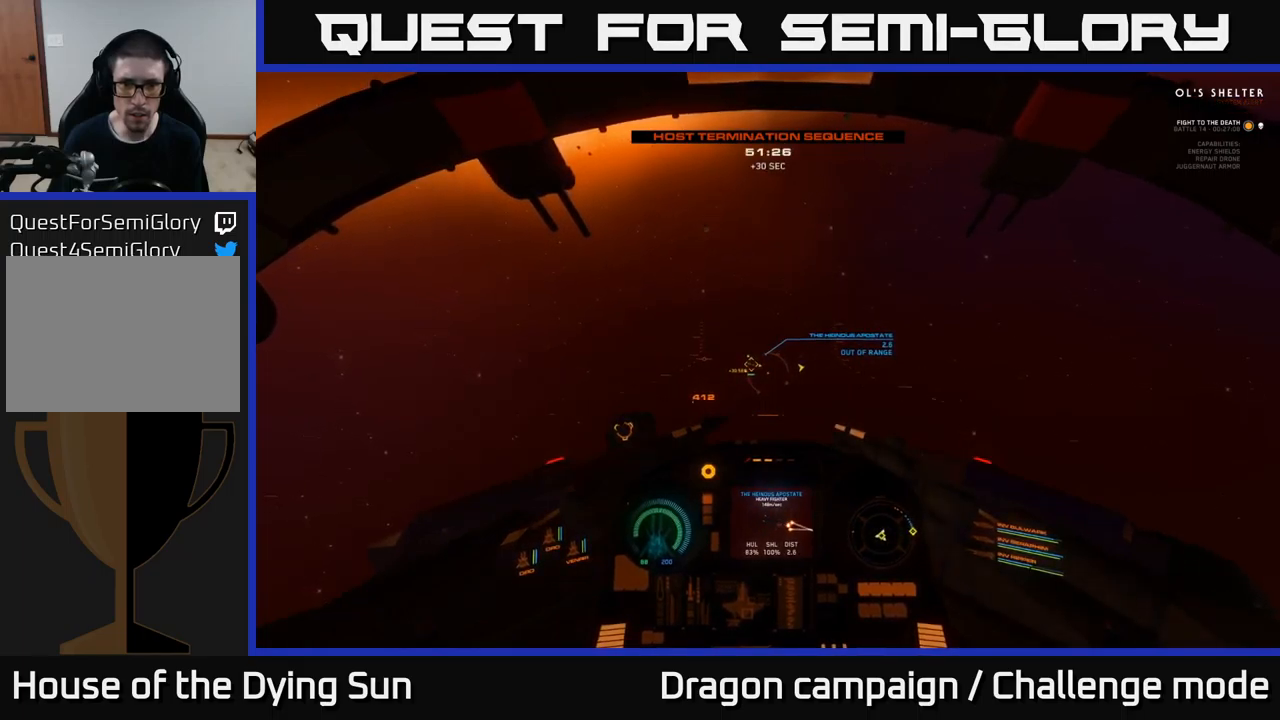
{"buttons": ["L2"], "left_stick": "center", "right_stick": "up-left", "events": [[33, "right_stick", "up-left"], [133, "right_stick", "center"], [317, "right_stick", "up-left"]]}
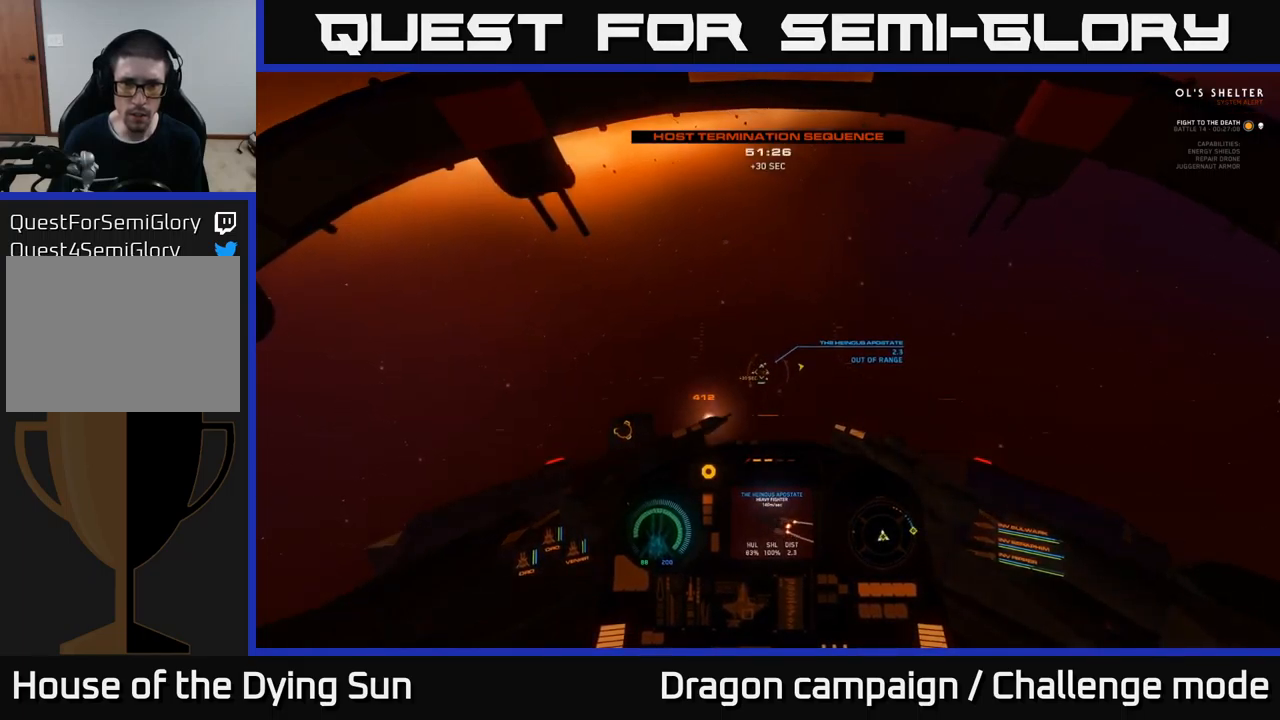
{"buttons": ["L2"], "left_stick": "center", "right_stick": "center", "events": [[67, "right_stick", "center"]]}
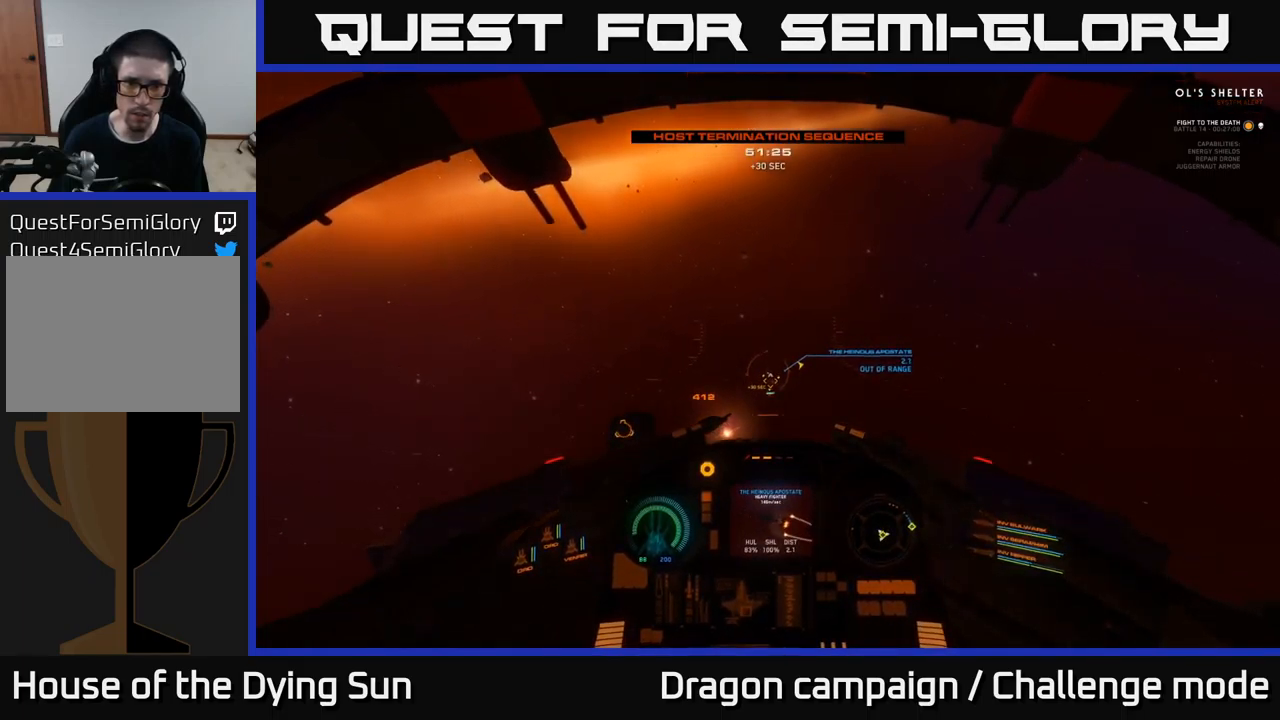
{"buttons": ["L2"], "left_stick": "center", "right_stick": "center", "events": [[33, "right_stick", "left"], [233, "right_stick", "center"]]}
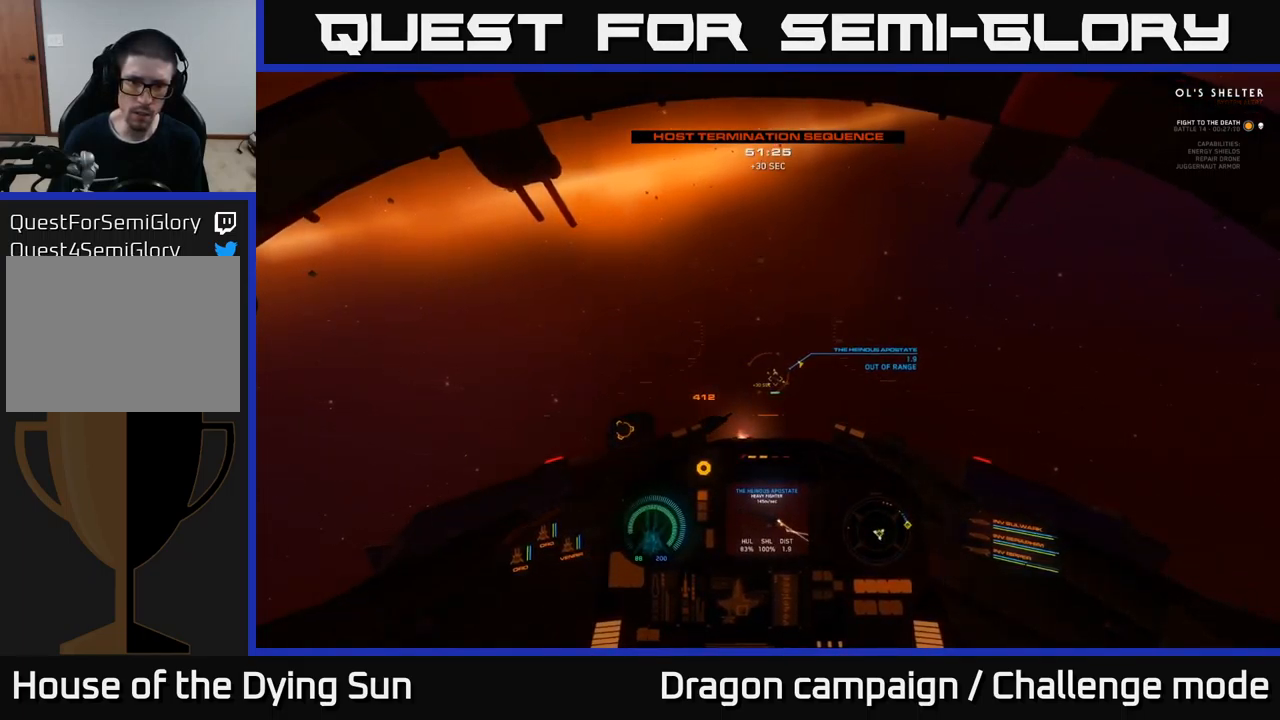
{"buttons": ["L2"], "left_stick": "center", "right_stick": "center", "events": [[217, "right_stick", "left"], [400, "right_stick", "center"]]}
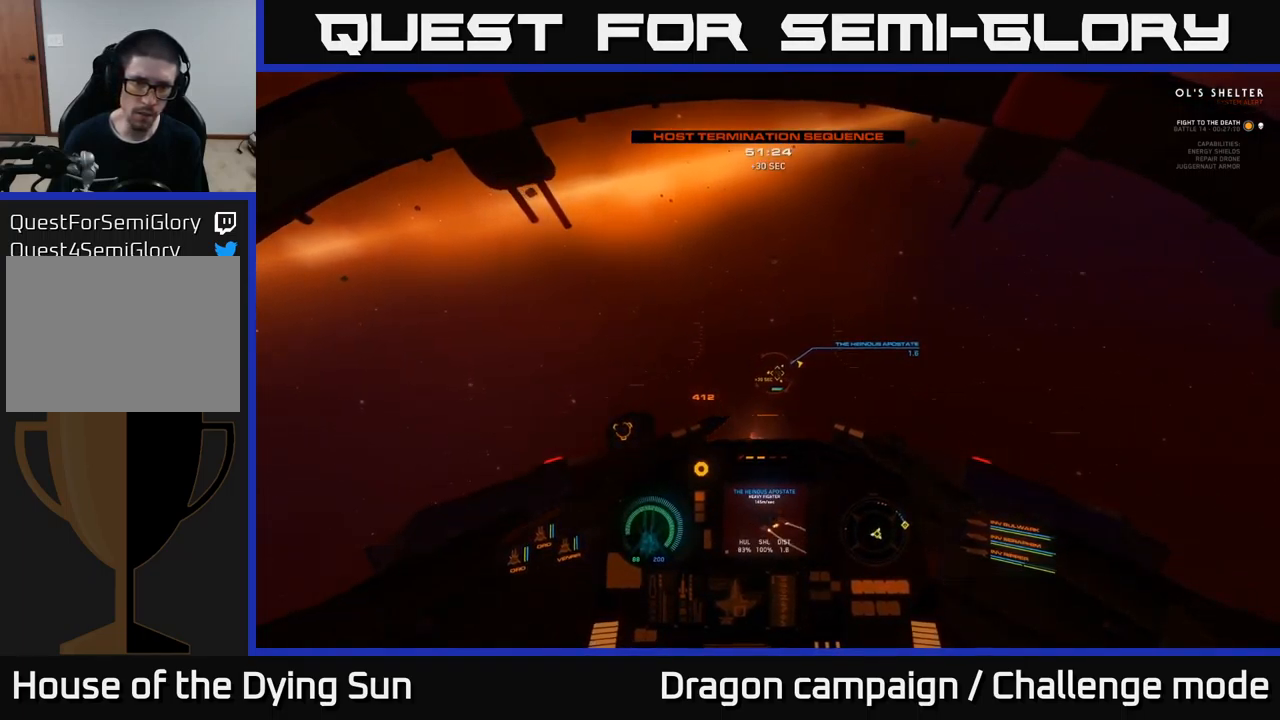
{"buttons": [], "left_stick": "center", "right_stick": "center", "events": [[150, "right_stick", "up-left"], [450, "L2", "up"], [467, "right_stick", "center"]]}
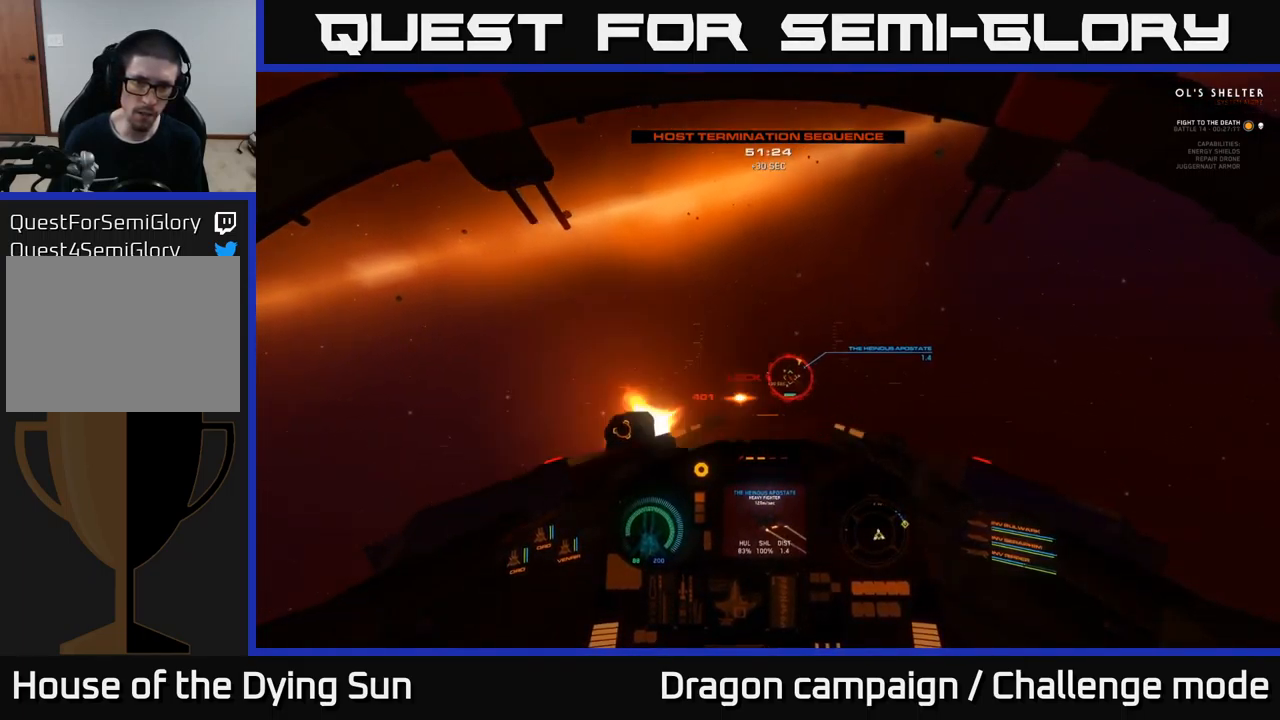
{"buttons": ["R2"], "left_stick": "center", "right_stick": "center", "events": [[33, "R2", "down"], [167, "R2", "up"], [183, "right_stick", "up"], [250, "R2", "down"], [333, "right_stick", "center"], [367, "R2", "up"], [450, "R2", "down"]]}
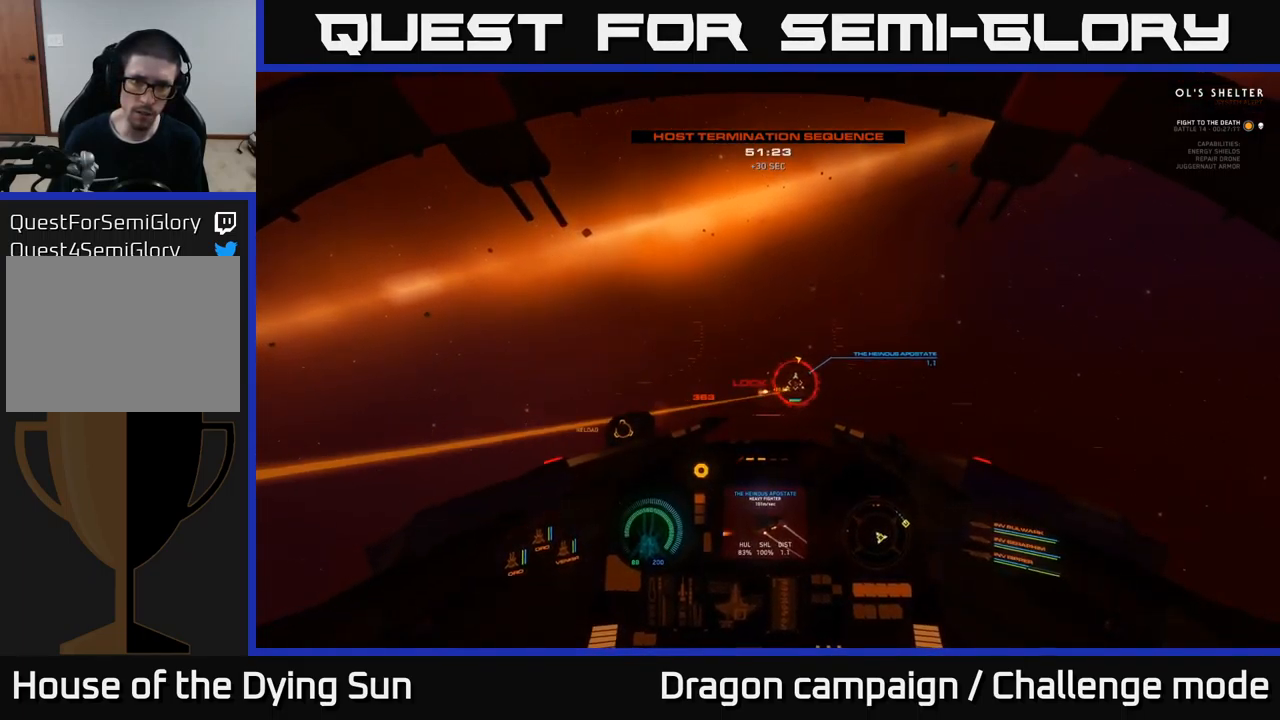
{"buttons": ["R2"], "left_stick": "center", "right_stick": "center", "events": [[83, "R2", "up"], [183, "R2", "down"], [283, "R2", "up"], [383, "R2", "down"]]}
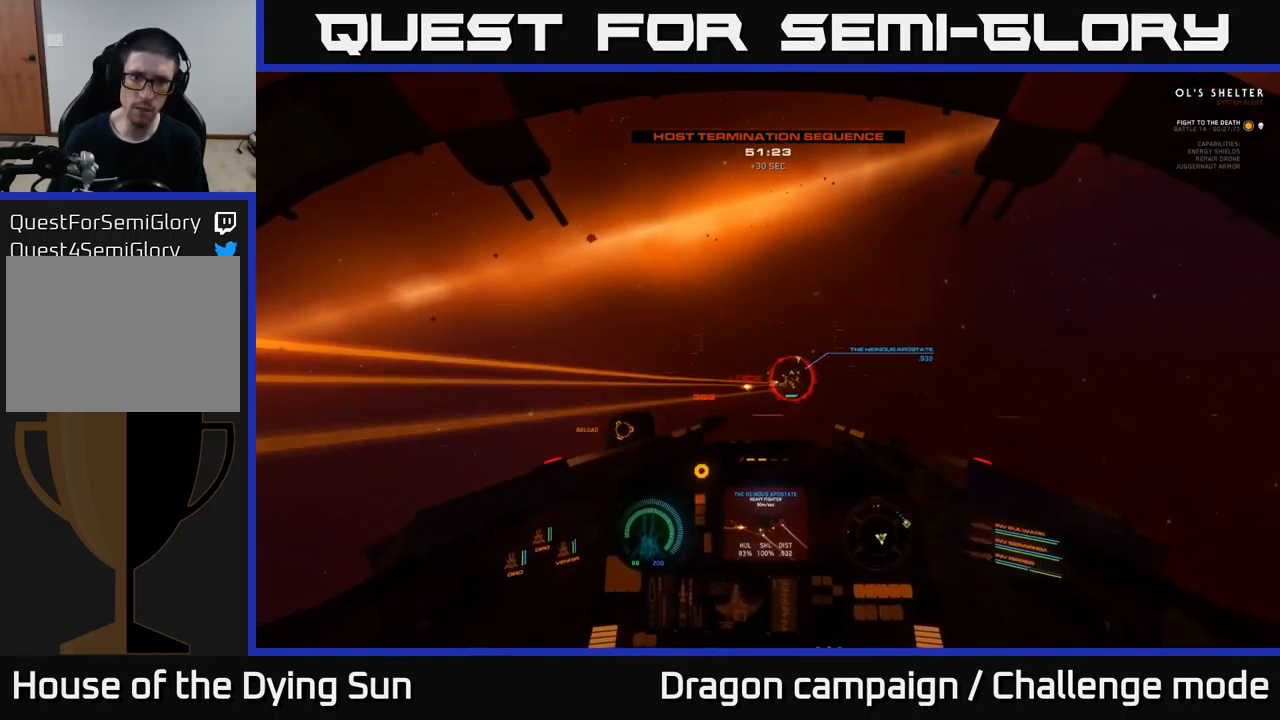
{"buttons": [], "left_stick": "down", "right_stick": "up", "events": [[17, "R2", "up"], [117, "R2", "down"], [150, "right_stick", "up-left"], [267, "R2", "up"], [317, "right_stick", "center"], [350, "left_stick", "down"], [367, "R2", "down"], [483, "right_stick", "up"], [500, "R2", "up"]]}
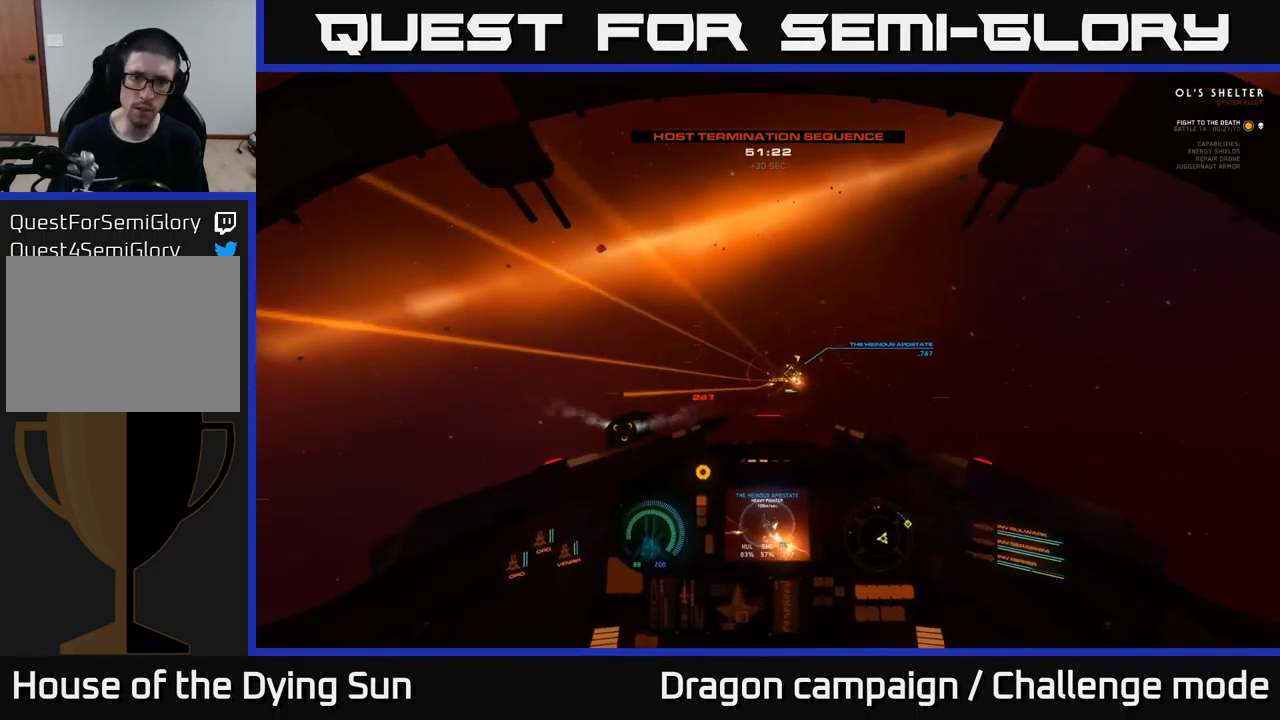
{"buttons": [], "left_stick": "down", "right_stick": "up", "events": [[33, "left_stick", "center"], [133, "R2", "down"], [167, "left_stick", "down"], [233, "right_stick", "center"], [250, "R2", "up"], [333, "R2", "down"], [333, "right_stick", "up"], [350, "left_stick", "center"], [466, "R2", "up"], [466, "left_stick", "down"]]}
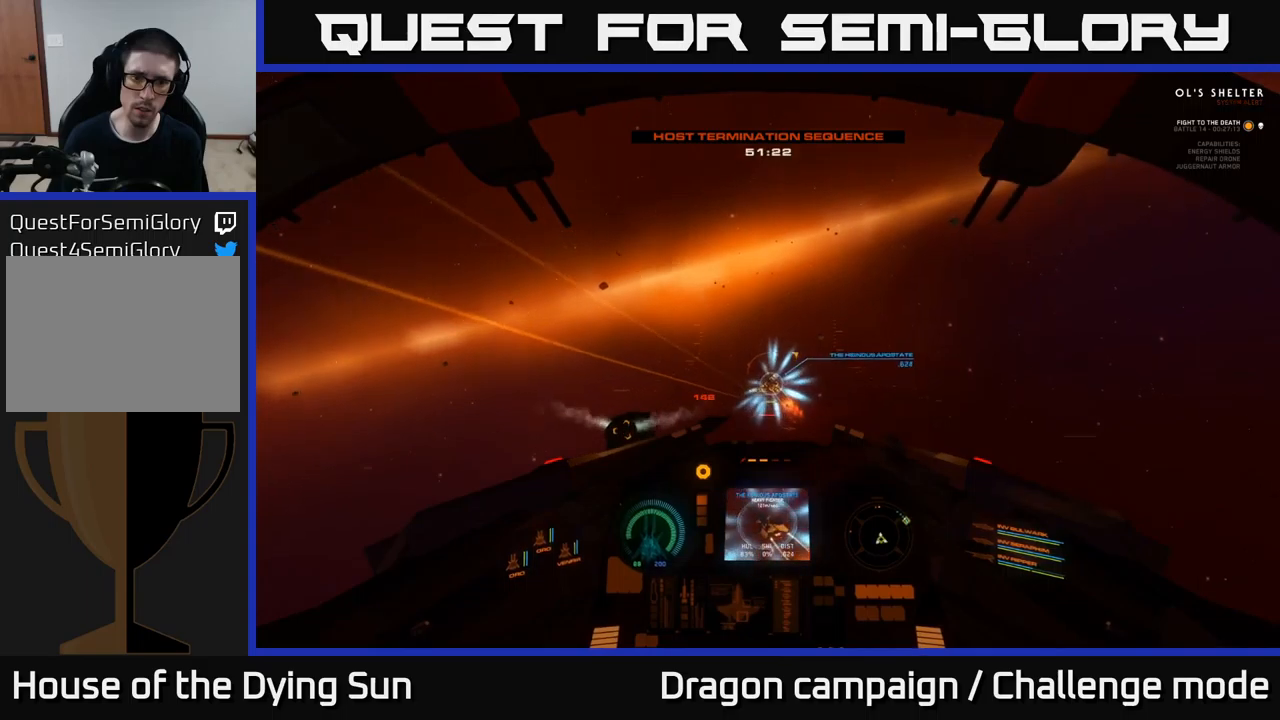
{"buttons": ["Y"], "left_stick": "center", "right_stick": "center", "events": [[67, "right_stick", "left"], [167, "left_stick", "center"], [250, "right_stick", "center"], [267, "left_stick", "down-left"], [350, "R1", "down"], [434, "R1", "up"], [450, "left_stick", "center"], [484, "Y", "down"]]}
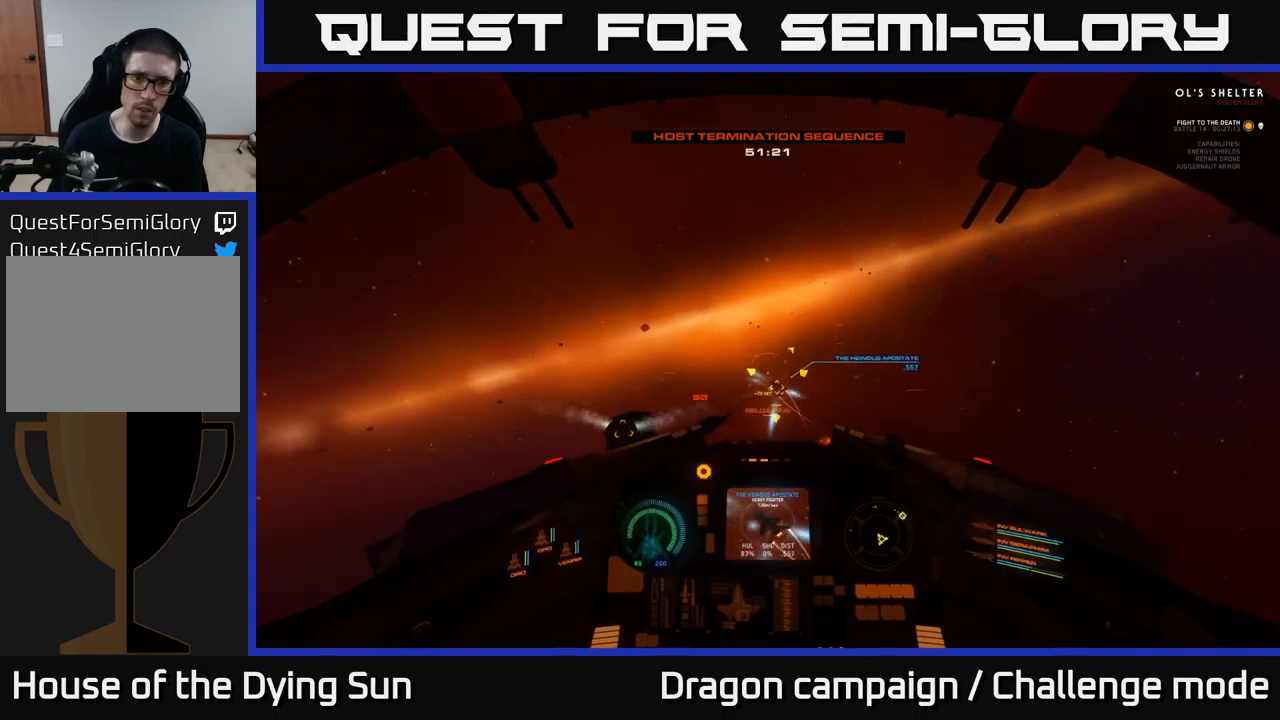
{"buttons": [], "left_stick": "center", "right_stick": "center", "events": [[50, "Y", "up"], [50, "left_stick", "down-left"], [217, "right_stick", "up-left"], [267, "left_stick", "center"], [484, "right_stick", "center"]]}
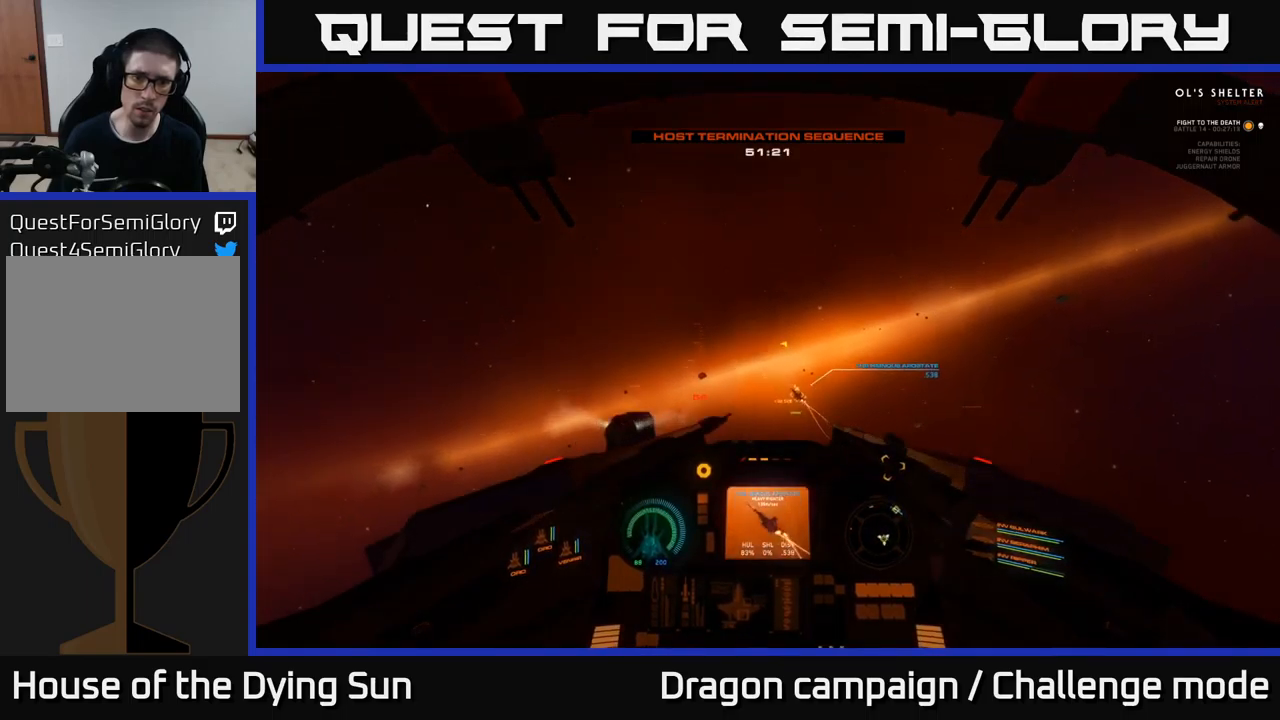
{"buttons": [], "left_stick": "center", "right_stick": "center", "events": []}
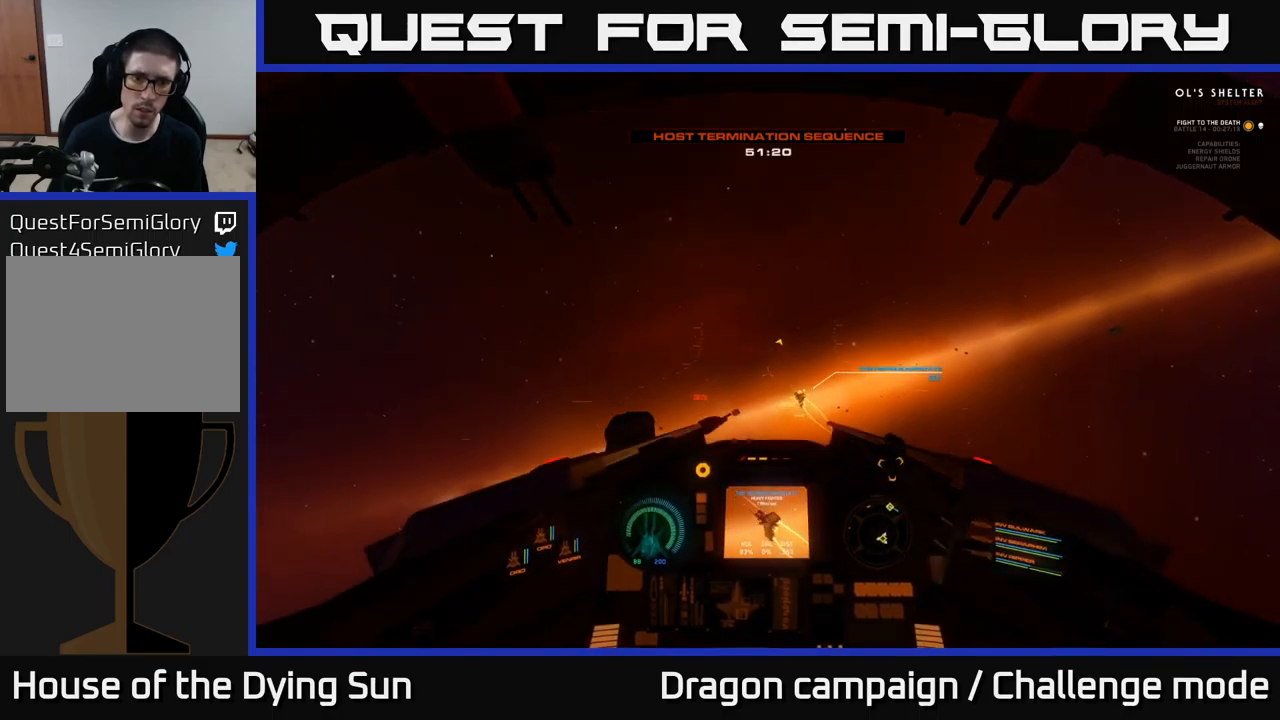
{"buttons": [], "left_stick": "center", "right_stick": "center", "events": [[234, "right_stick", "up-right"], [317, "right_stick", "center"]]}
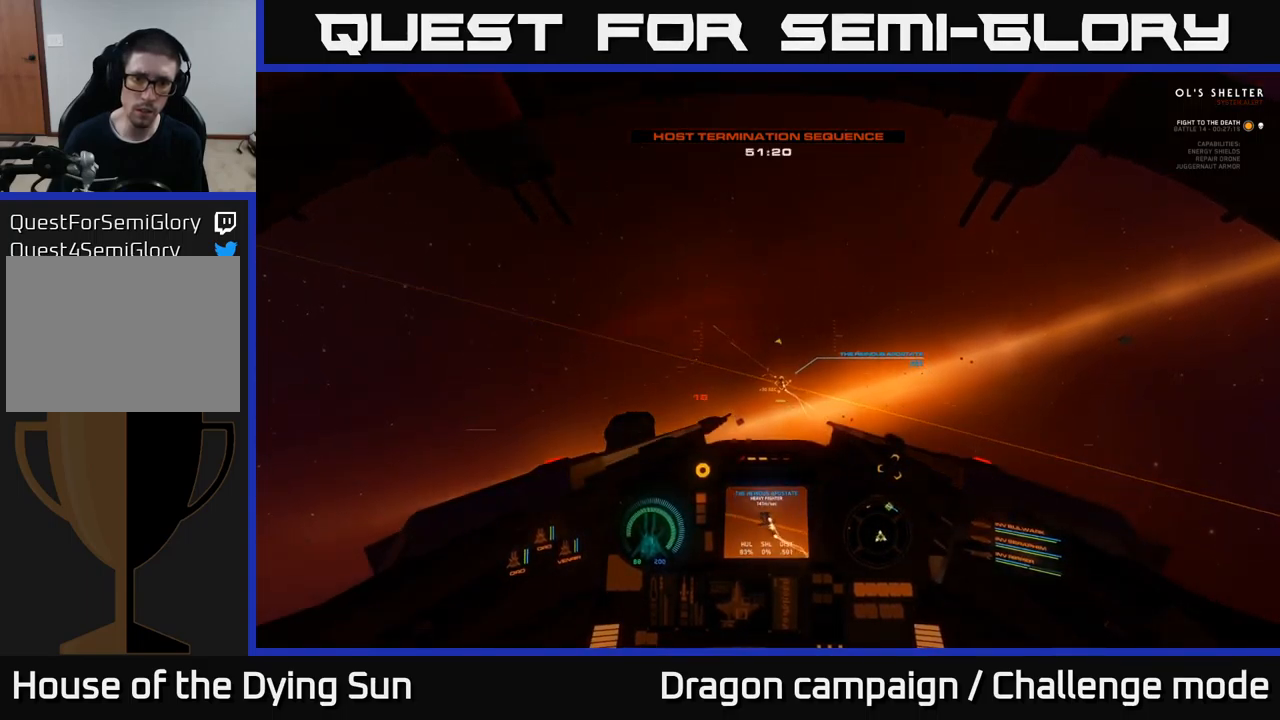
{"buttons": [], "left_stick": "center", "right_stick": "up-left", "events": [[84, "right_stick", "right"], [200, "right_stick", "center"], [217, "R2", "down"], [317, "R2", "up"], [350, "right_stick", "up-left"]]}
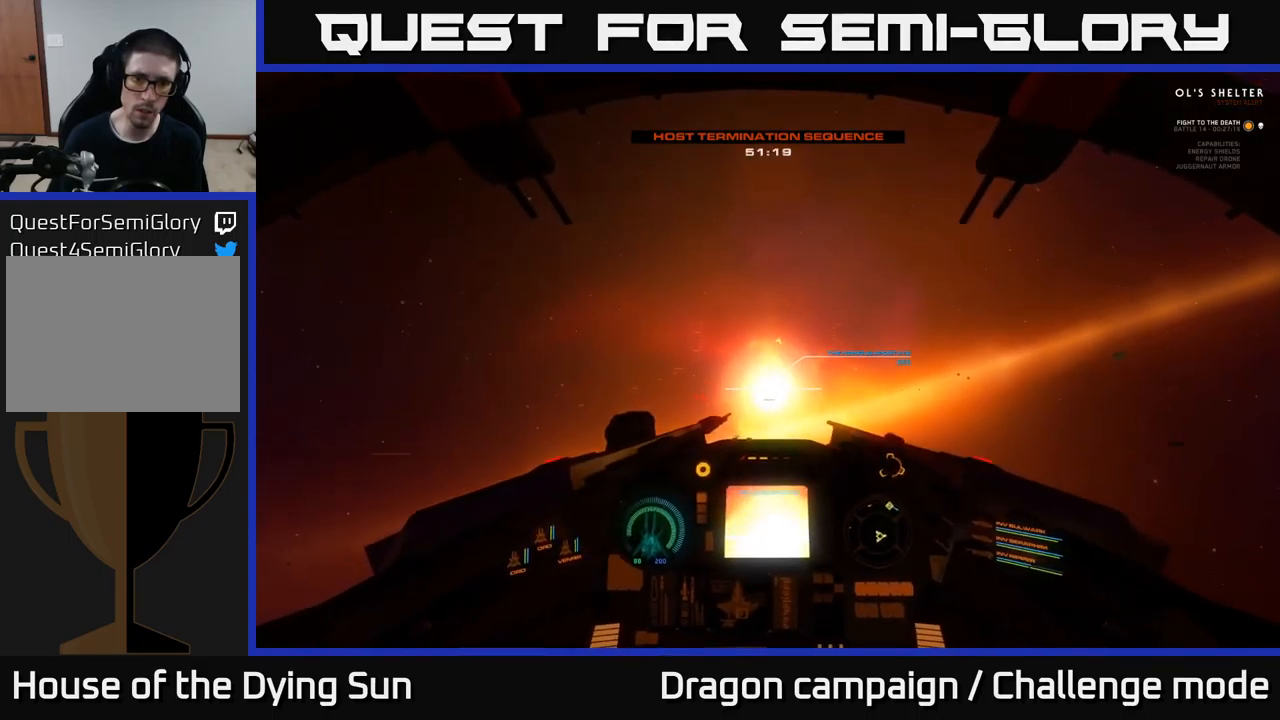
{"buttons": ["L2"], "left_stick": "center", "right_stick": "center", "events": [[34, "right_stick", "center"], [84, "R2", "down"], [184, "R2", "up"], [250, "right_stick", "left"], [367, "L2", "down"], [400, "right_stick", "center"]]}
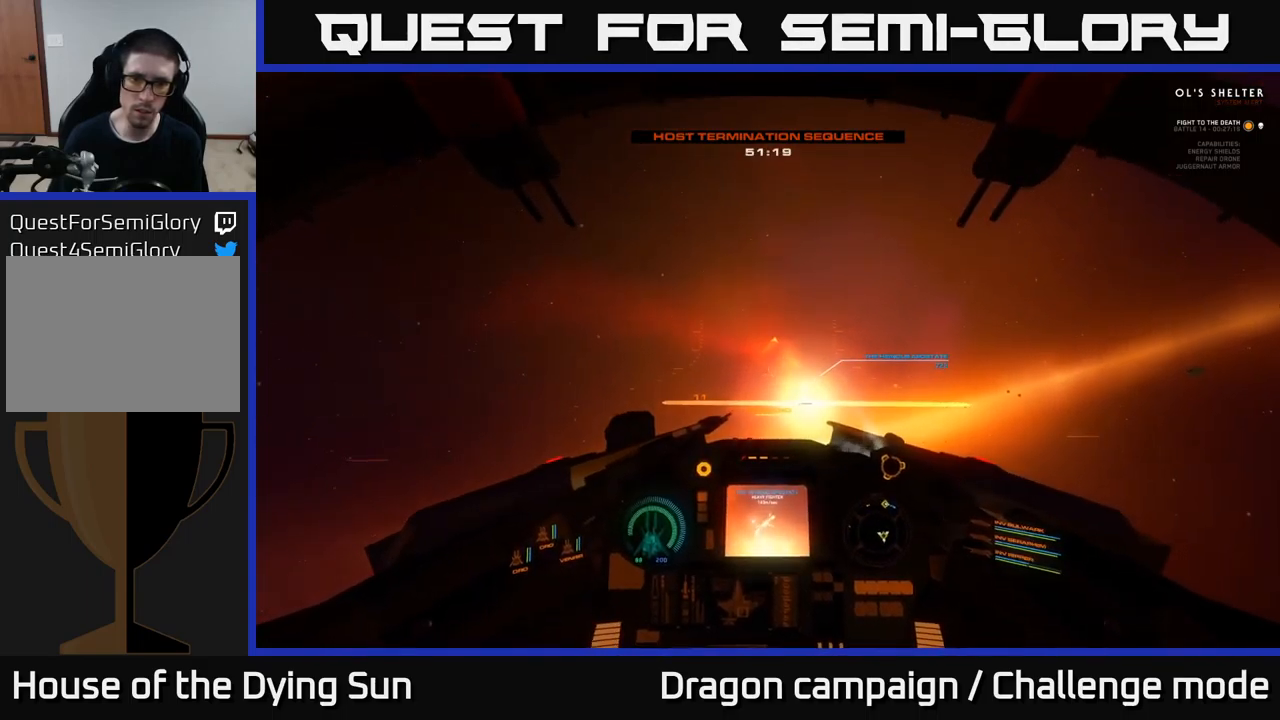
{"buttons": ["L2", "L3"], "left_stick": "right", "right_stick": "center", "events": [[84, "right_stick", "right"], [250, "right_stick", "center"], [450, "L3", "down"], [450, "left_stick", "right"]]}
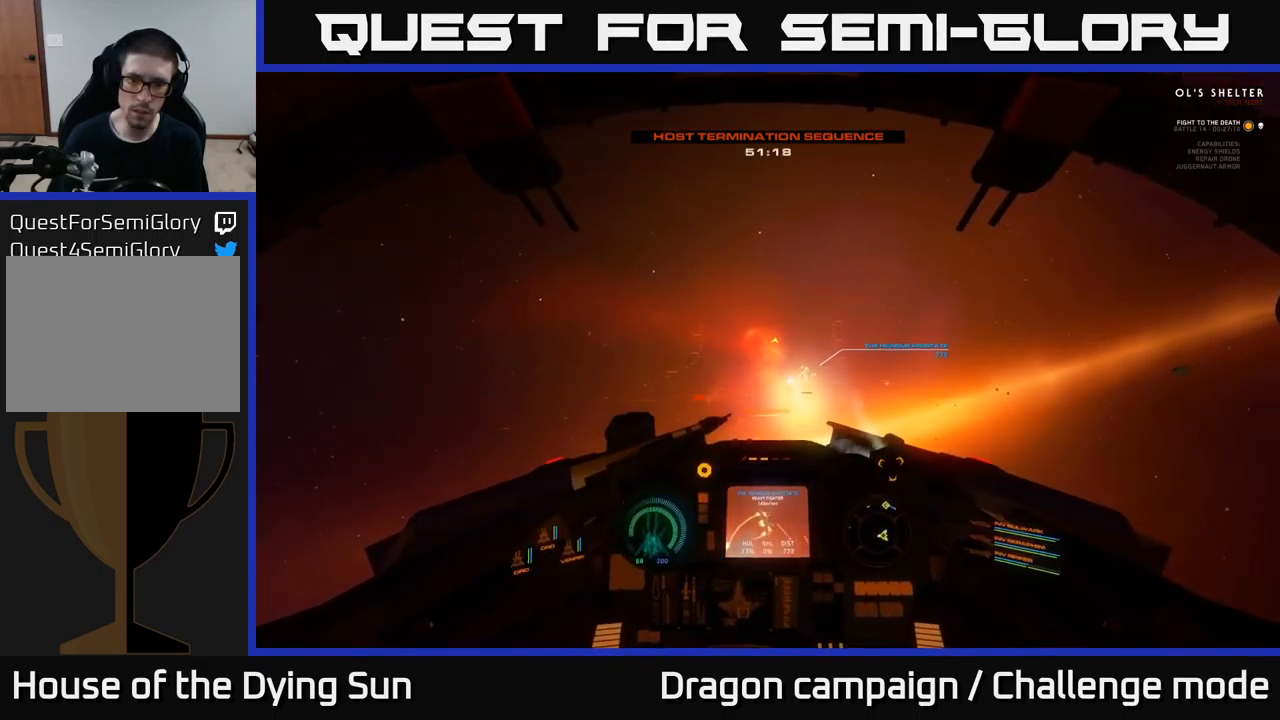
{"buttons": ["L2"], "left_stick": "center", "right_stick": "center", "events": [[134, "L3", "up"], [134, "left_stick", "center"], [150, "right_stick", "right"], [484, "right_stick", "center"]]}
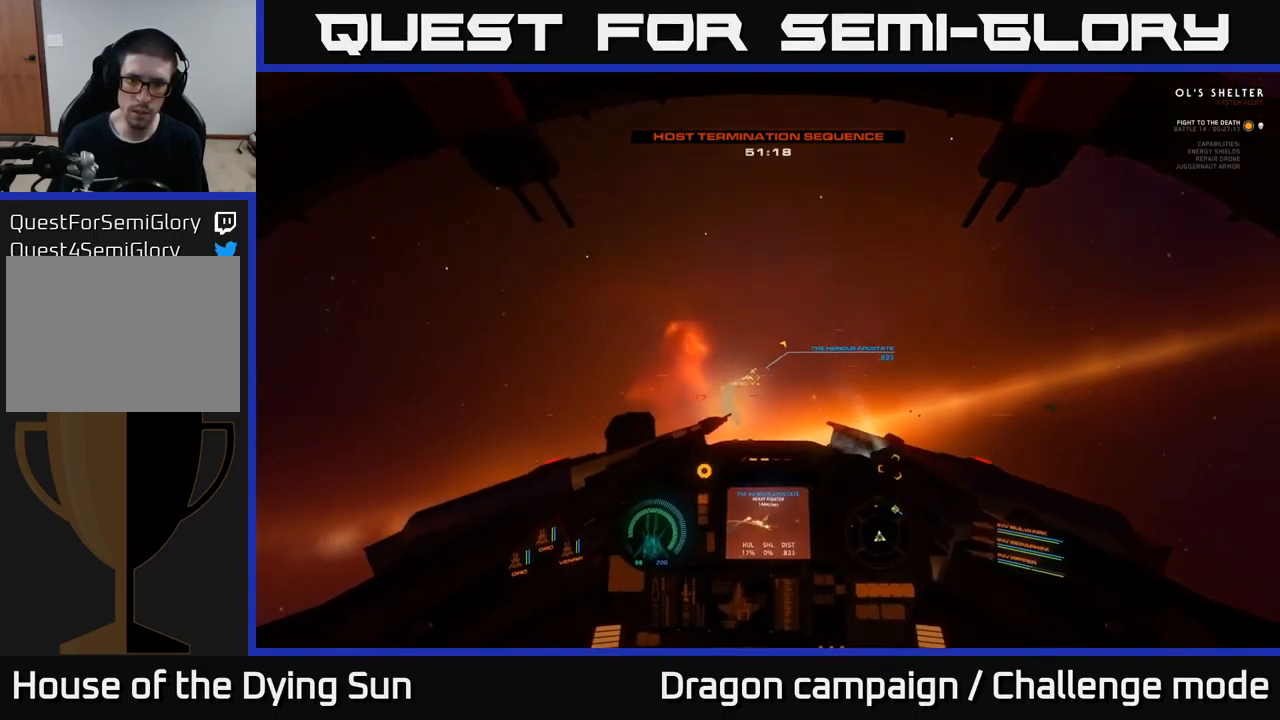
{"buttons": ["L2"], "left_stick": "center", "right_stick": "center", "events": [[84, "Y", "down"], [167, "Y", "up"], [267, "L2", "up"], [334, "right_stick", "down-left"], [367, "L2", "down"], [484, "right_stick", "center"]]}
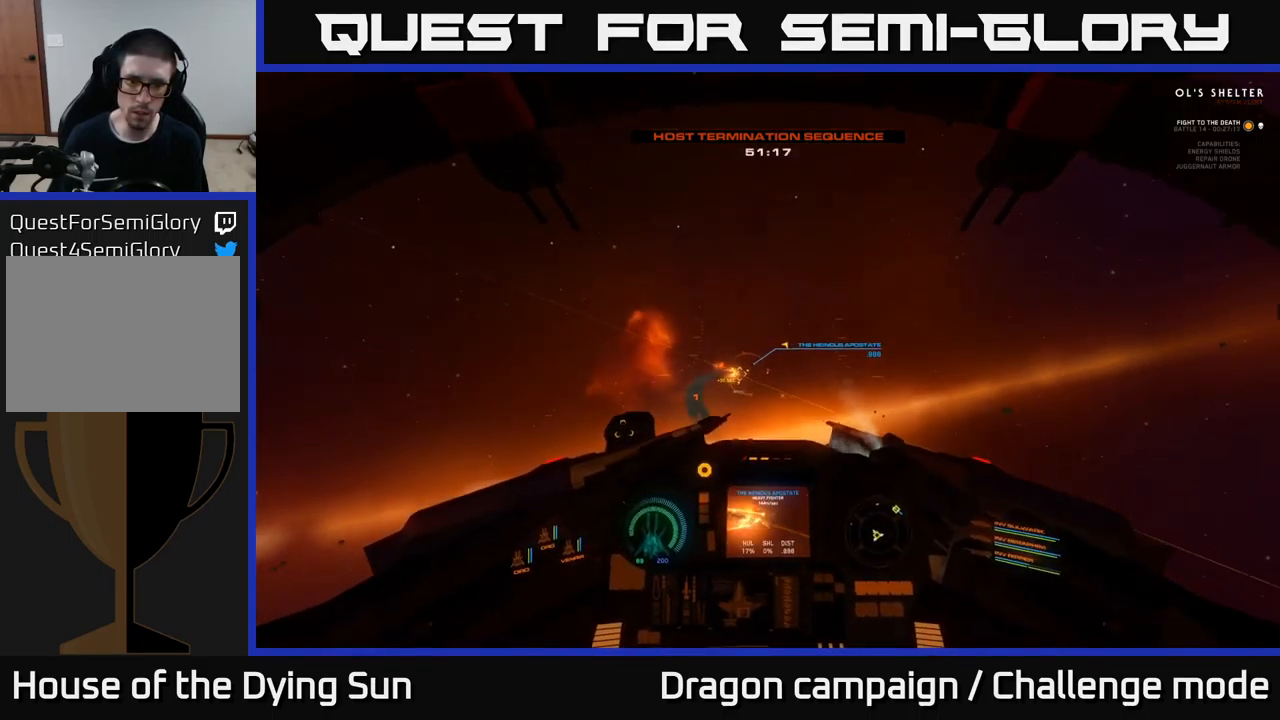
{"buttons": ["L2", "R2"], "left_stick": "center", "right_stick": "center", "events": [[200, "right_stick", "down-right"], [250, "R2", "down"], [350, "right_stick", "center"], [367, "R2", "up"], [484, "R2", "down"]]}
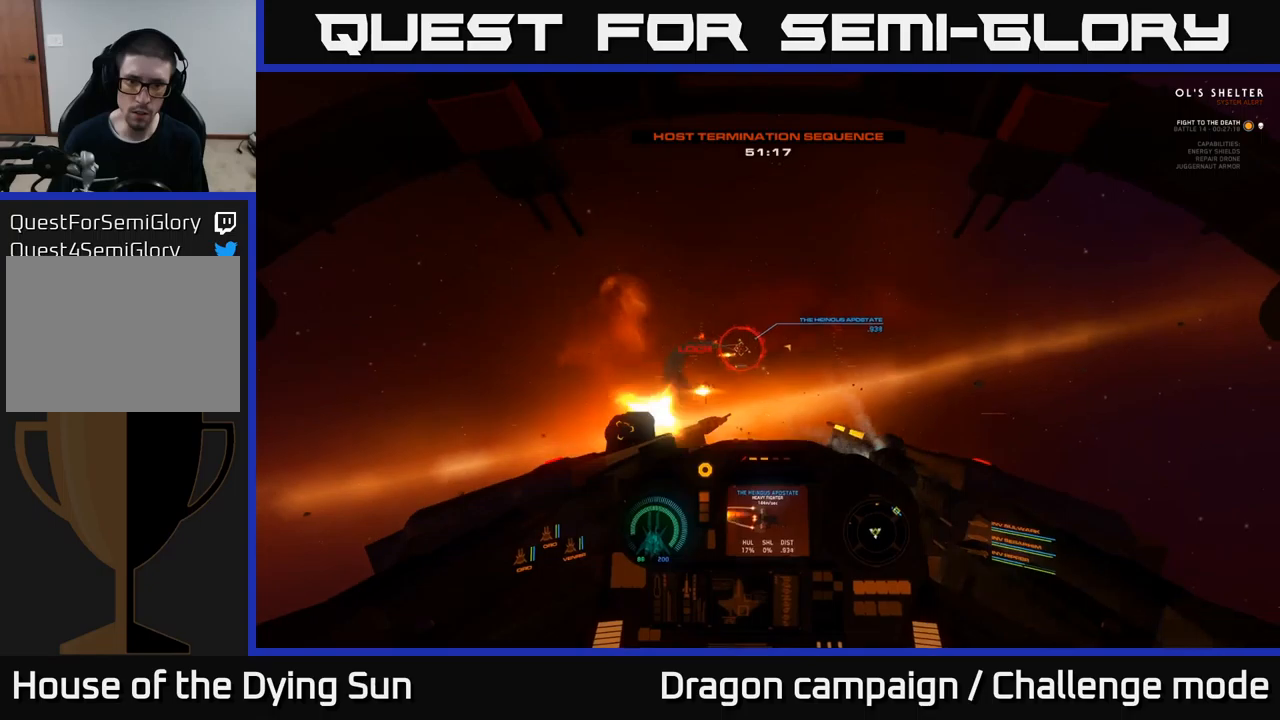
{"buttons": ["L2", "R2"], "left_stick": "center", "right_stick": "down-right", "events": [[83, "R2", "up"], [83, "right_stick", "up"], [200, "R2", "down"], [266, "right_stick", "center"], [316, "R2", "up"], [400, "R2", "down"], [433, "right_stick", "right"], [500, "right_stick", "down-right"]]}
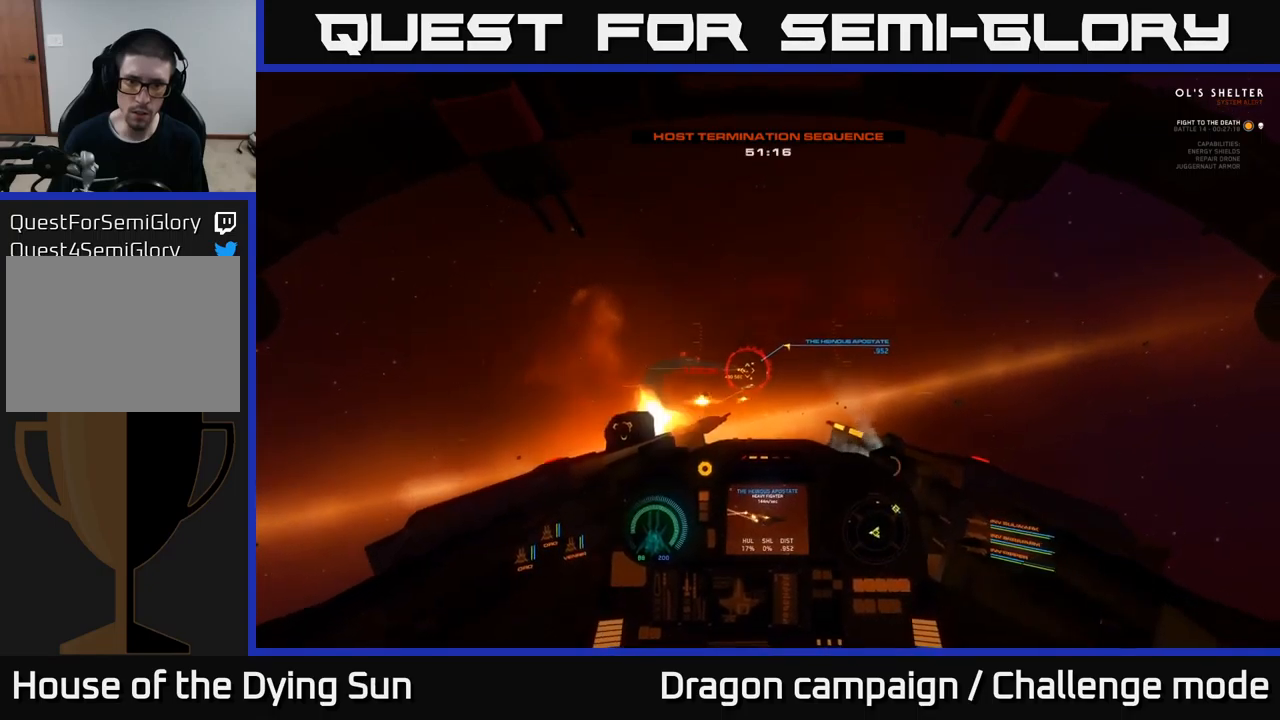
{"buttons": [], "left_stick": "down-right", "right_stick": "center", "events": [[50, "R2", "up"], [116, "right_stick", "down"], [133, "R2", "down"], [283, "R2", "up"], [300, "right_stick", "center"], [350, "L2", "up"], [383, "X", "down"], [383, "left_stick", "down"], [466, "left_stick", "down-right"], [500, "X", "up"]]}
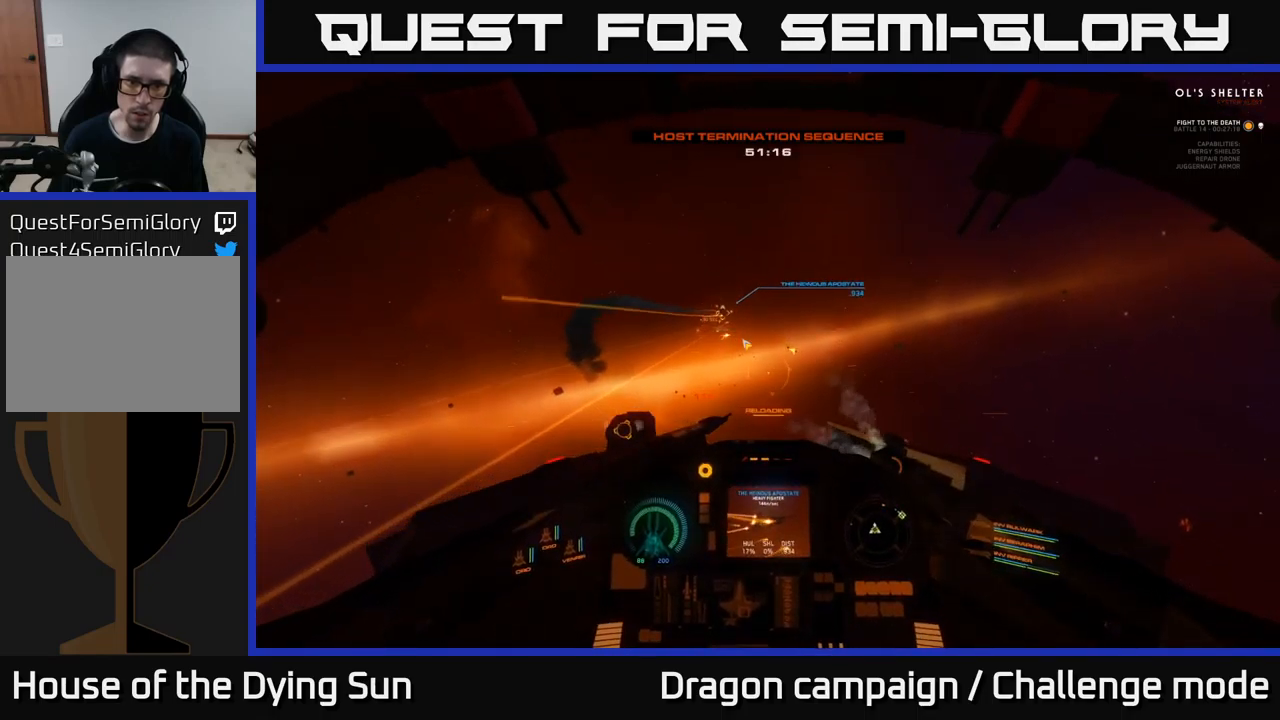
{"buttons": ["R3"], "left_stick": "left", "right_stick": "right", "events": [[16, "left_stick", "right"], [83, "right_stick", "right"], [166, "left_stick", "center"], [216, "left_stick", "left"], [366, "R3", "down"]]}